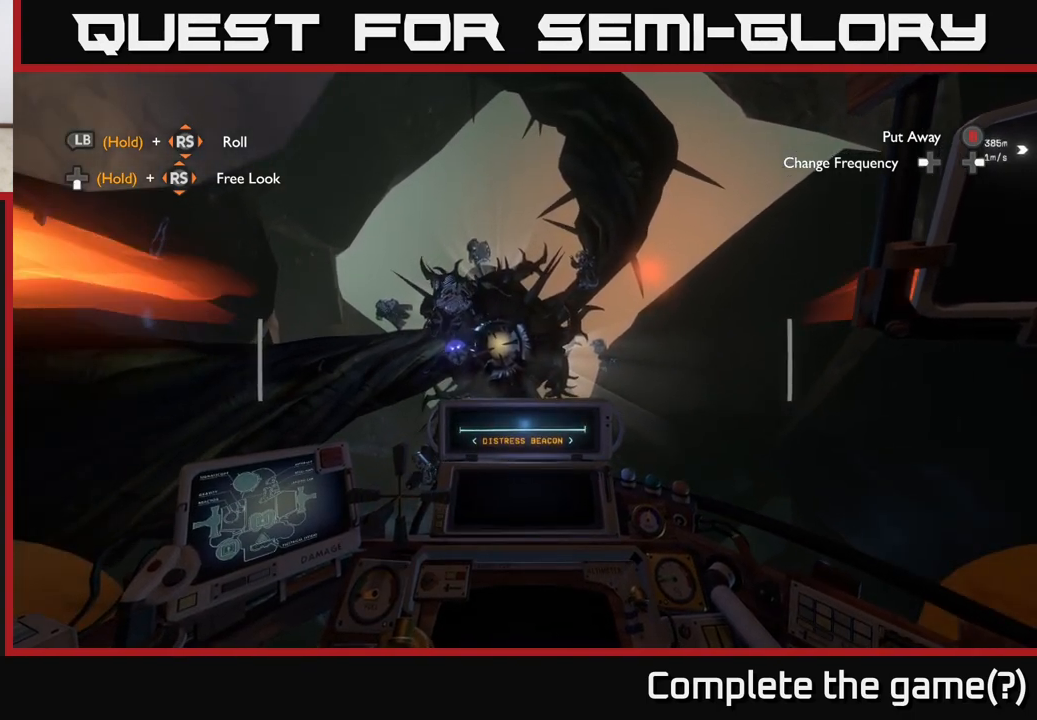
Gameplay with a controller (Xbox layout); each line is a JSON object with the inputs held at the frame after it. "events" lists button and stick changes between this image and that frame as [ms after this image, input, new state], when the widget could be followed in between.
{"buttons": [], "left_stick": "center", "right_stick": "center", "events": [[83, "right_stick", "center"], [283, "left_stick", "down"], [467, "left_stick", "center"]]}
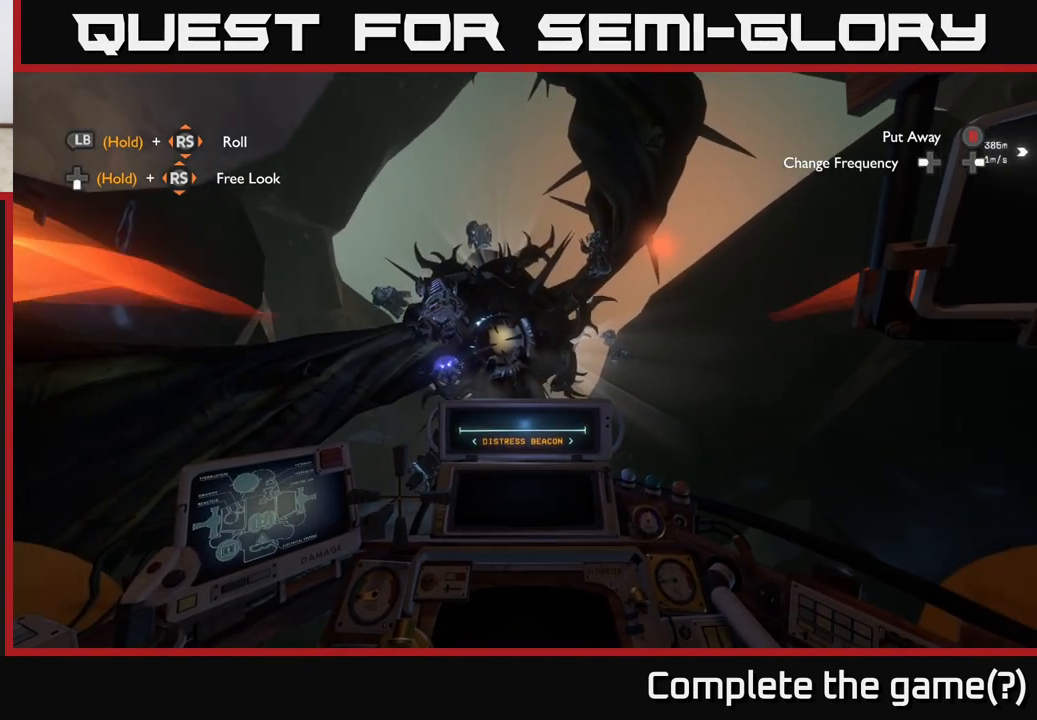
{"buttons": [], "left_stick": "center", "right_stick": "center", "events": [[150, "left_stick", "down"], [300, "left_stick", "center"]]}
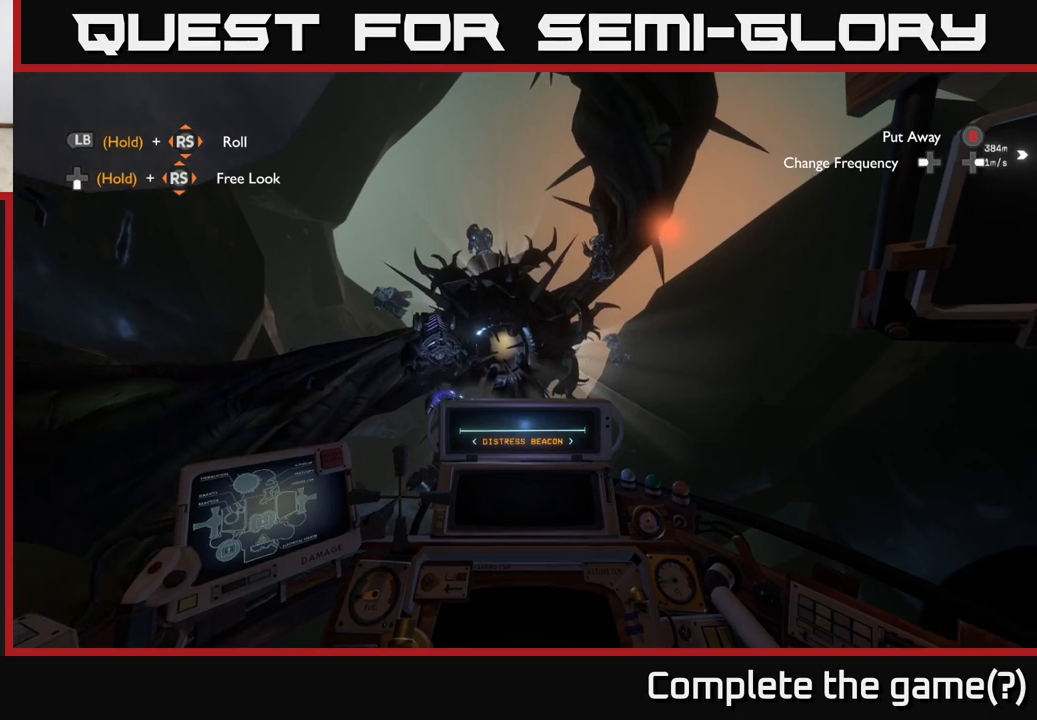
{"buttons": [], "left_stick": "up", "right_stick": "center", "events": [[150, "right_stick", "down"], [367, "right_stick", "center"], [433, "left_stick", "up"]]}
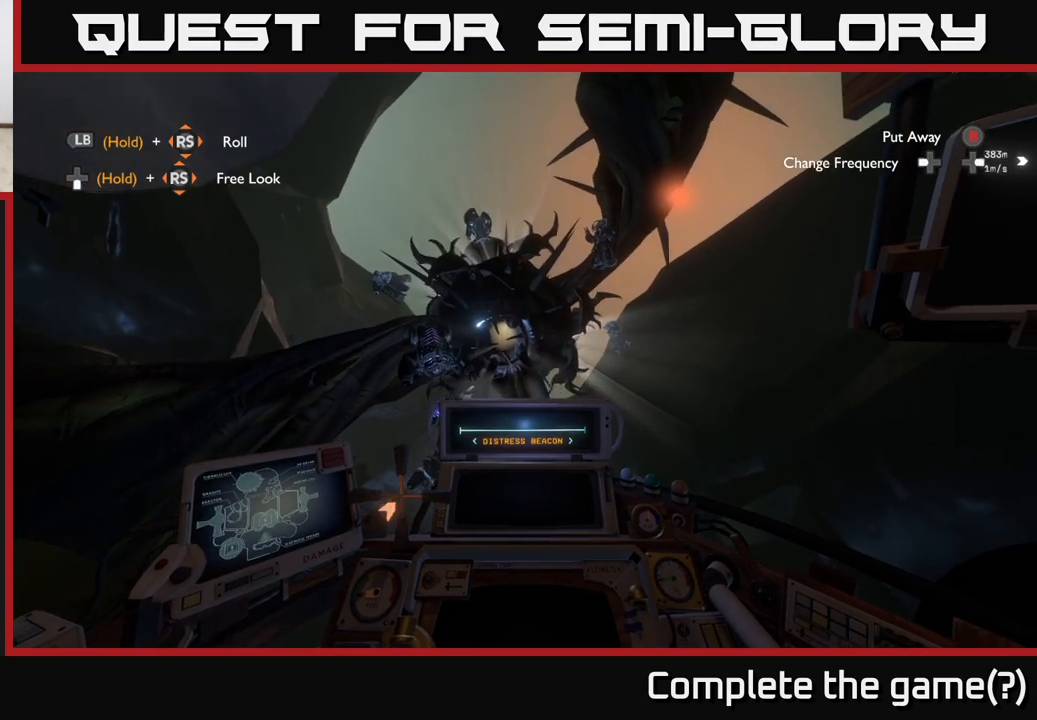
{"buttons": [], "left_stick": "center", "right_stick": "center", "events": [[100, "left_stick", "center"], [383, "L2", "down"], [500, "L2", "up"]]}
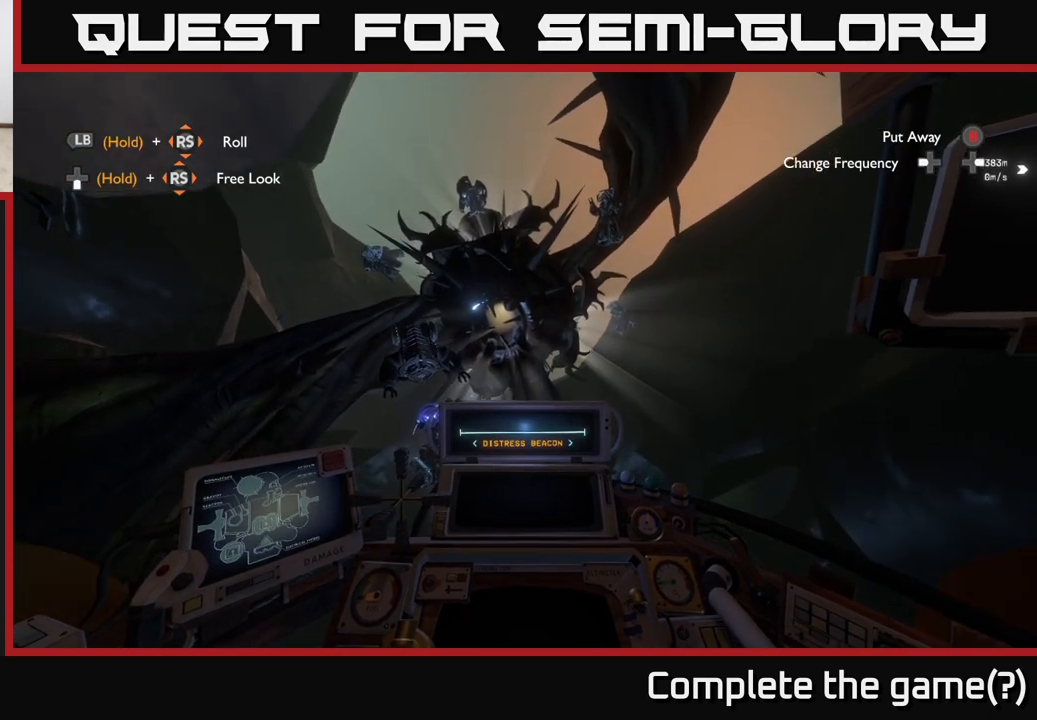
{"buttons": [], "left_stick": "right", "right_stick": "center", "events": [[17, "R2", "down"], [117, "R2", "up"], [500, "left_stick", "right"]]}
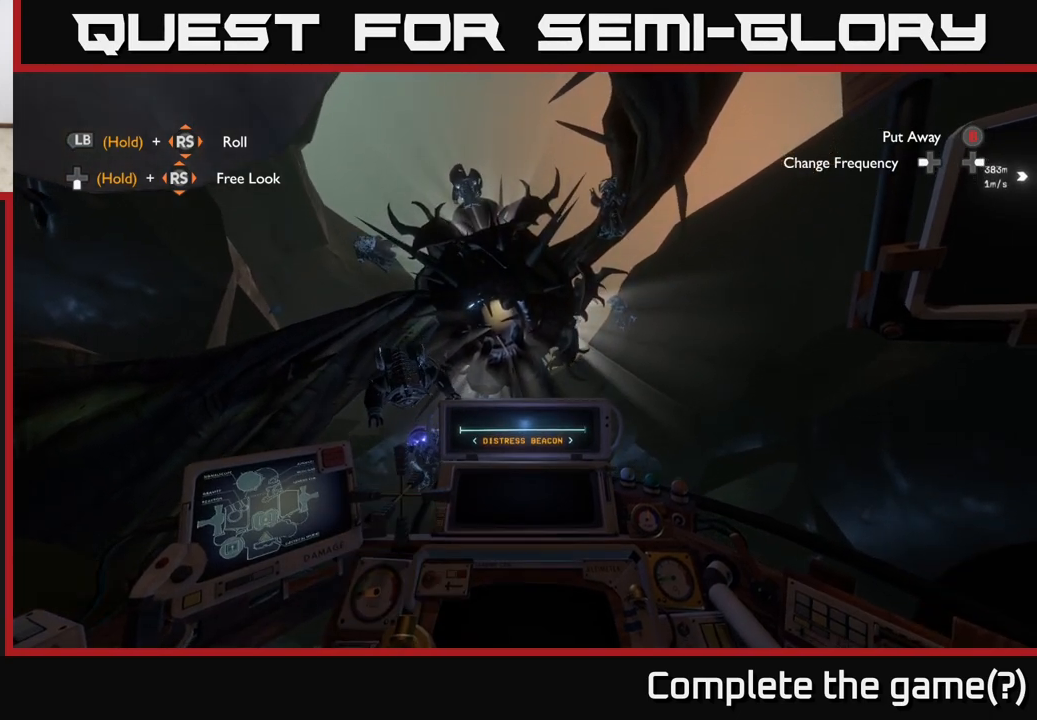
{"buttons": ["L2"], "left_stick": "left", "right_stick": "center", "events": [[200, "left_stick", "center"], [300, "L2", "down"], [483, "left_stick", "left"]]}
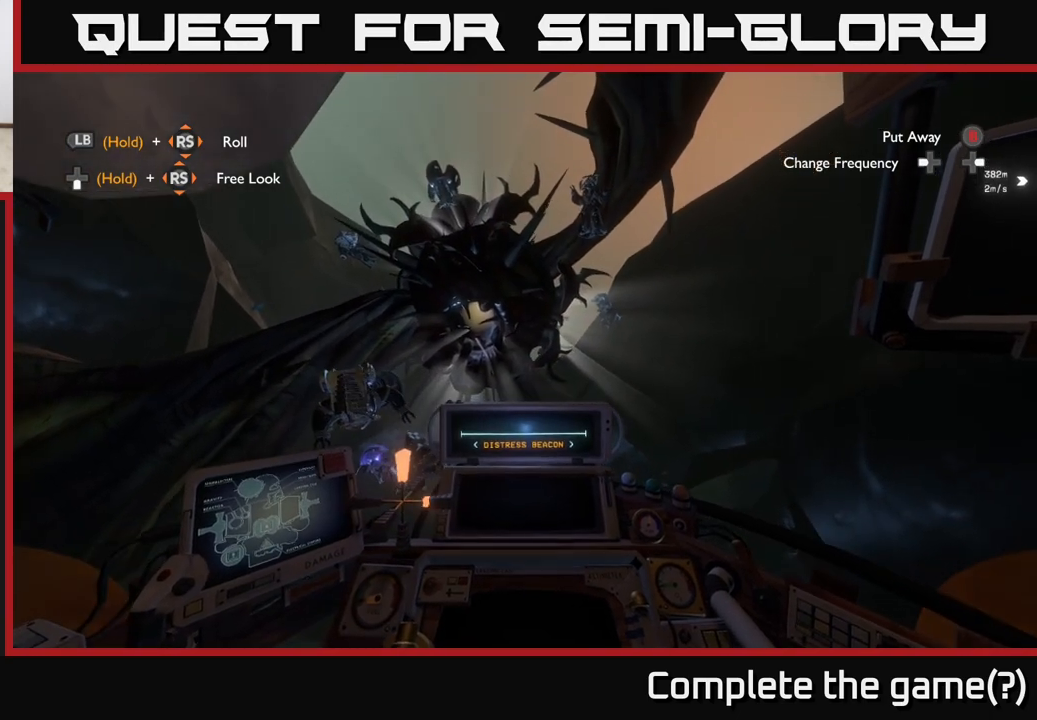
{"buttons": [], "left_stick": "center", "right_stick": "up", "events": [[117, "L2", "up"], [133, "left_stick", "center"], [167, "right_stick", "up-left"], [267, "left_stick", "up"], [267, "right_stick", "center"], [433, "left_stick", "center"], [433, "right_stick", "up"]]}
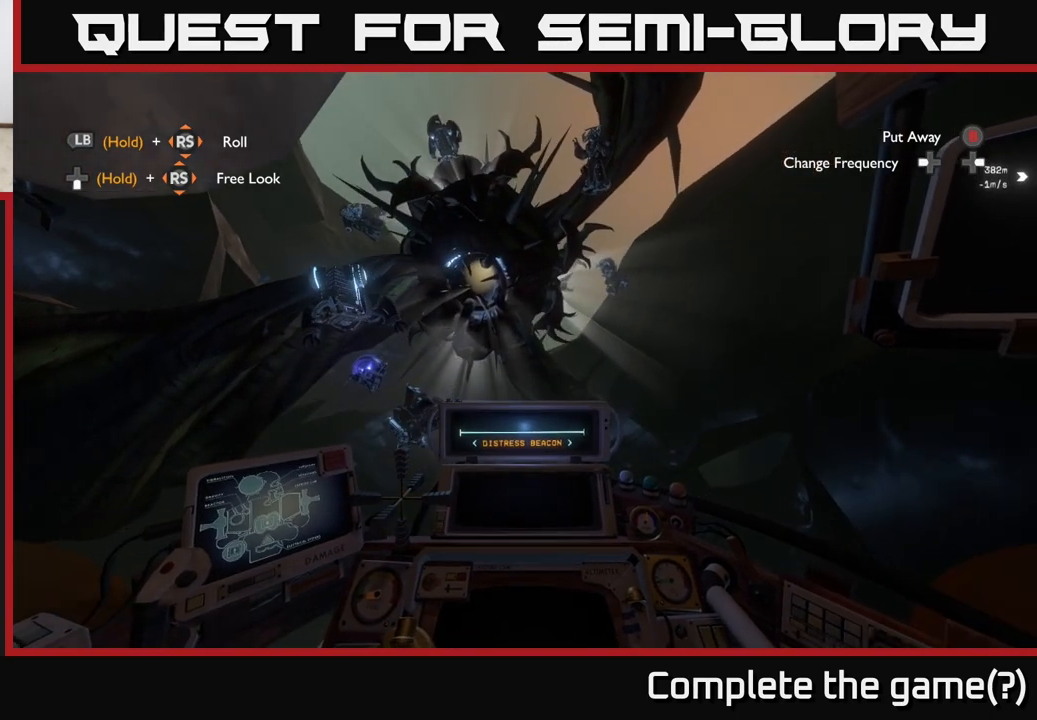
{"buttons": [], "left_stick": "center", "right_stick": "center", "events": [[150, "right_stick", "center"], [283, "right_stick", "up"], [483, "right_stick", "center"]]}
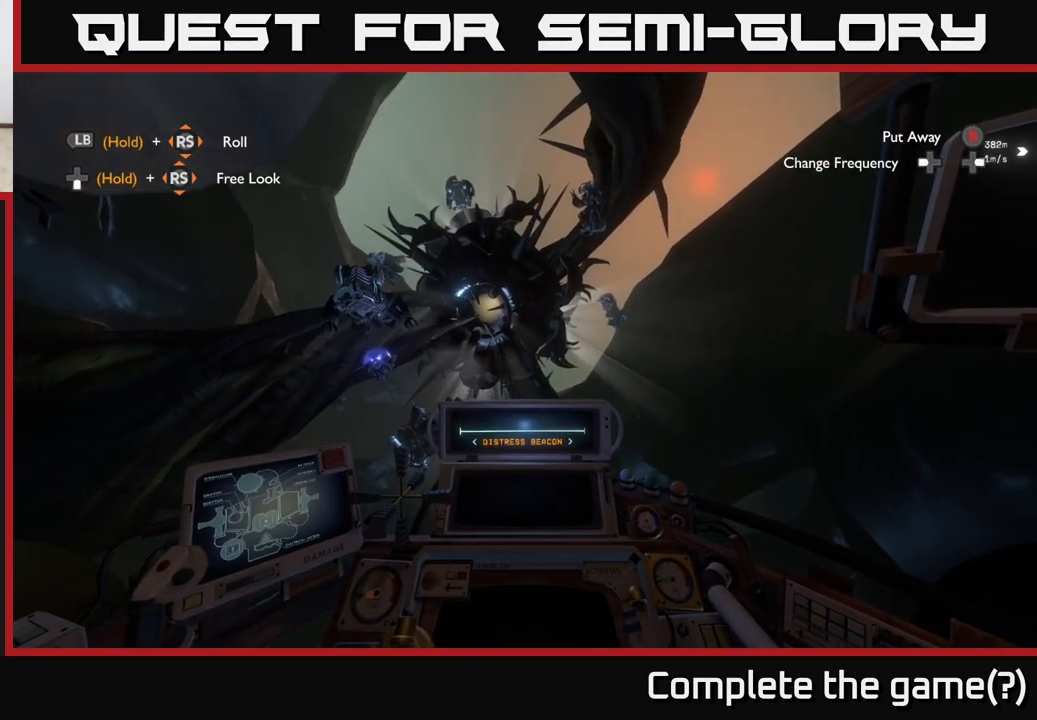
{"buttons": [], "left_stick": "center", "right_stick": "center", "events": [[100, "R2", "down"], [133, "left_stick", "up"], [183, "R2", "up"], [283, "left_stick", "center"]]}
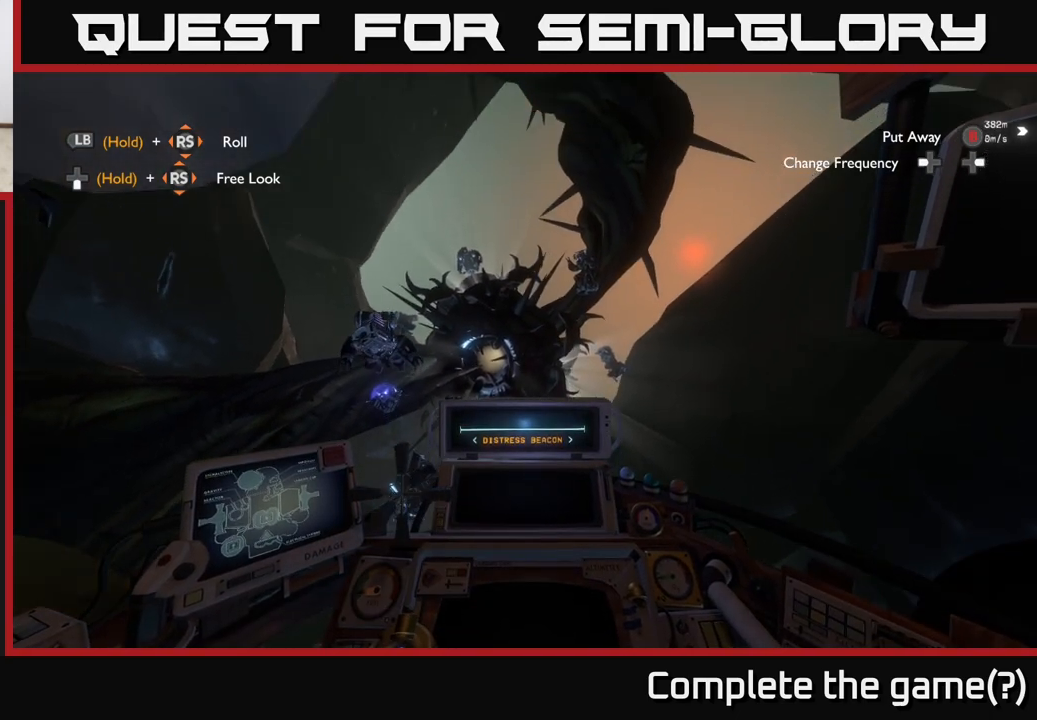
{"buttons": [], "left_stick": "center", "right_stick": "center", "events": [[83, "R2", "down"], [167, "R2", "up"], [200, "right_stick", "down"], [283, "left_stick", "up"], [417, "left_stick", "center"], [417, "right_stick", "center"]]}
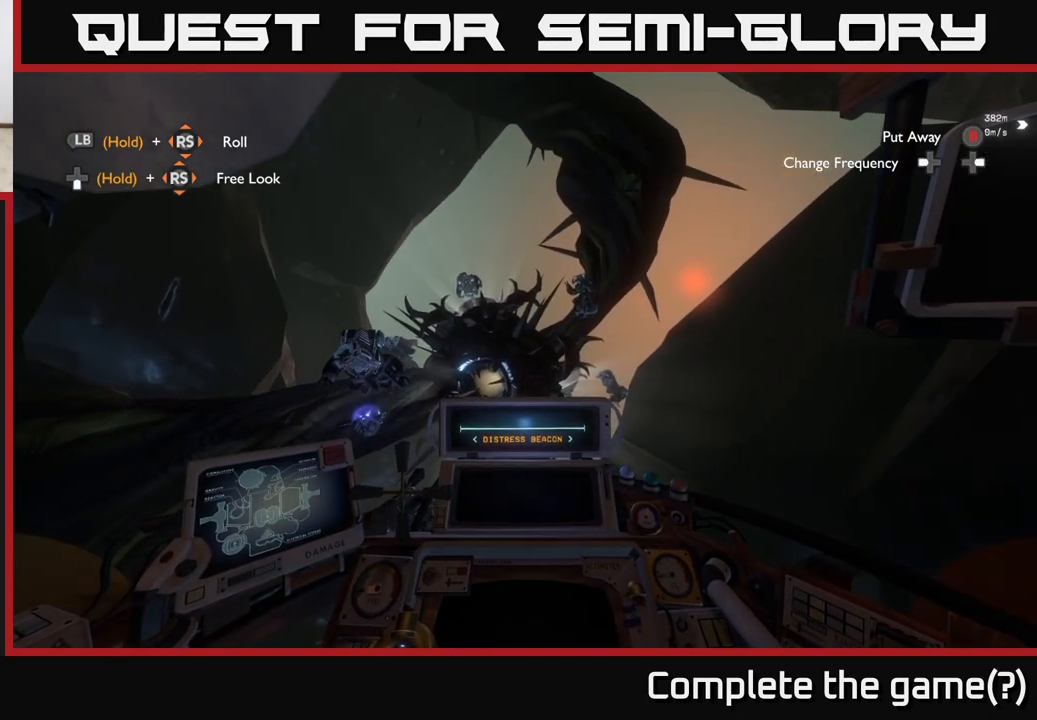
{"buttons": [], "left_stick": "center", "right_stick": "center", "events": [[233, "left_stick", "down"], [233, "right_stick", "down"], [383, "left_stick", "center"], [417, "right_stick", "center"]]}
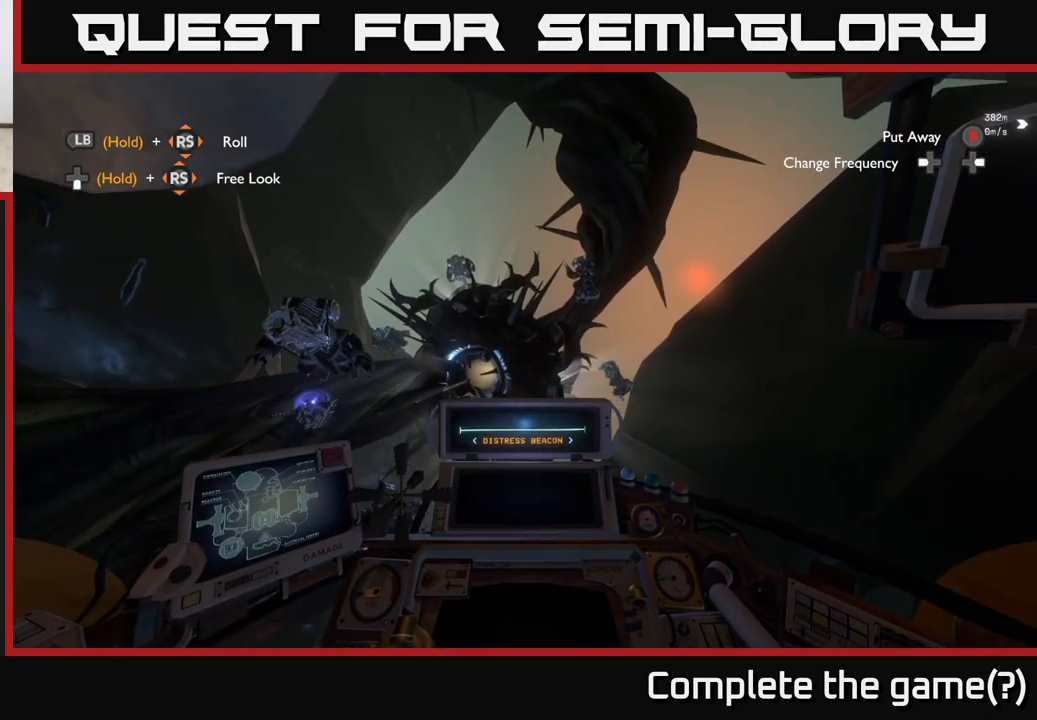
{"buttons": ["L2"], "left_stick": "center", "right_stick": "center", "events": [[83, "left_stick", "down-left"], [217, "left_stick", "center"], [233, "right_stick", "left"], [383, "right_stick", "center"], [433, "L2", "down"]]}
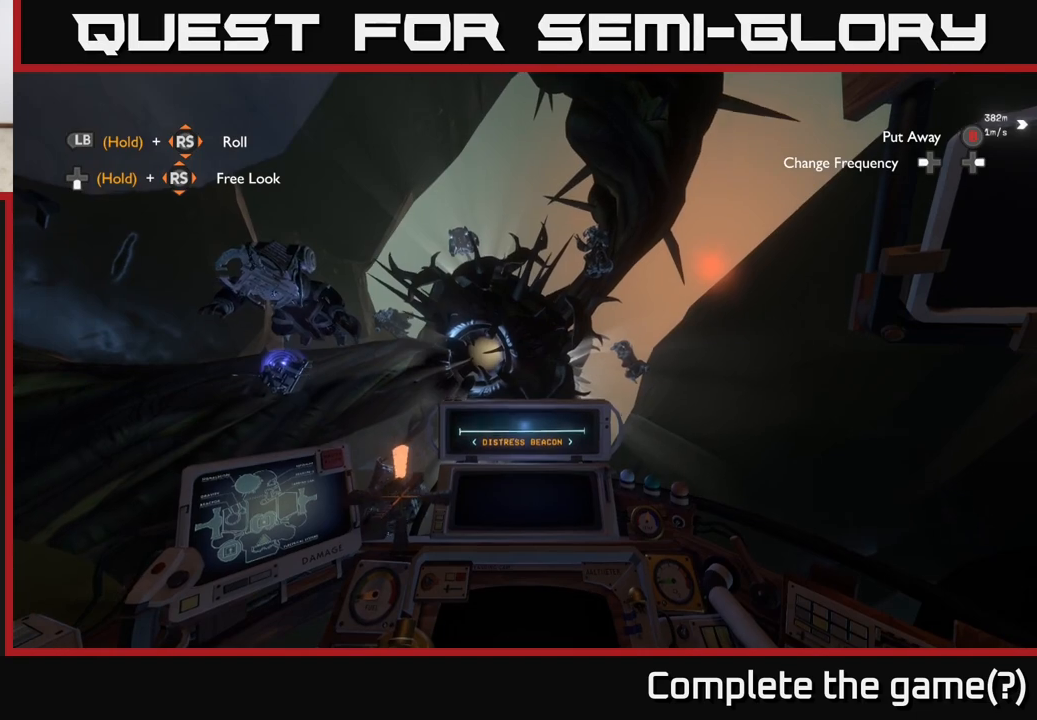
{"buttons": ["R2"], "left_stick": "center", "right_stick": "center", "events": [[83, "L2", "up"], [400, "R2", "down"]]}
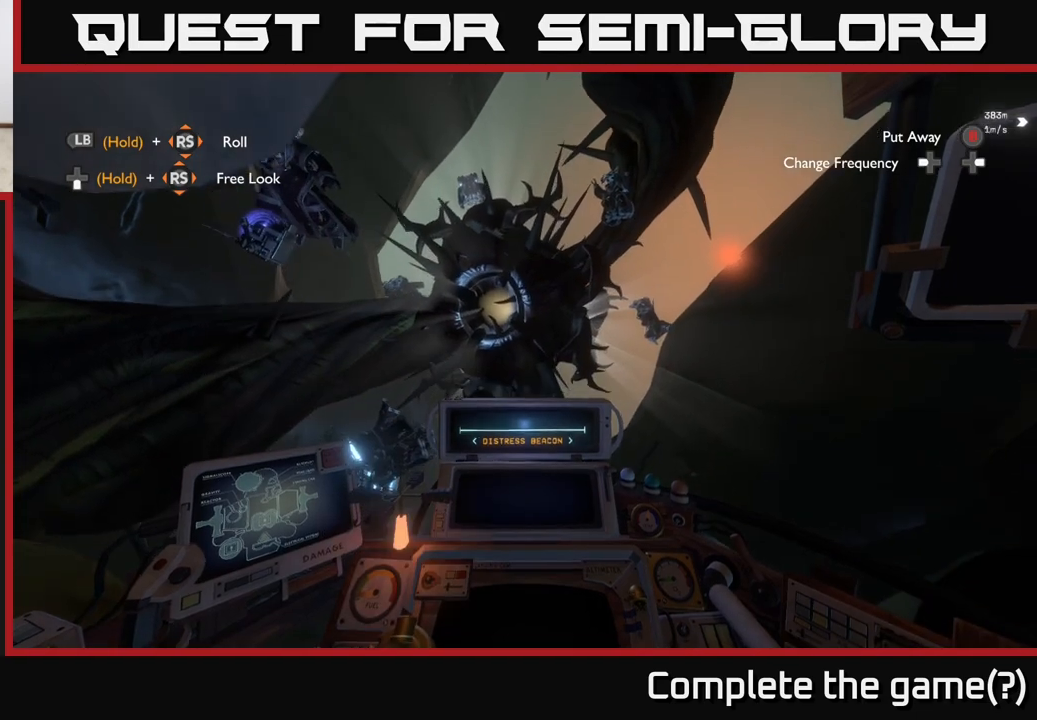
{"buttons": [], "left_stick": "center", "right_stick": "center", "events": [[117, "R2", "up"], [300, "R2", "down"], [367, "R2", "up"]]}
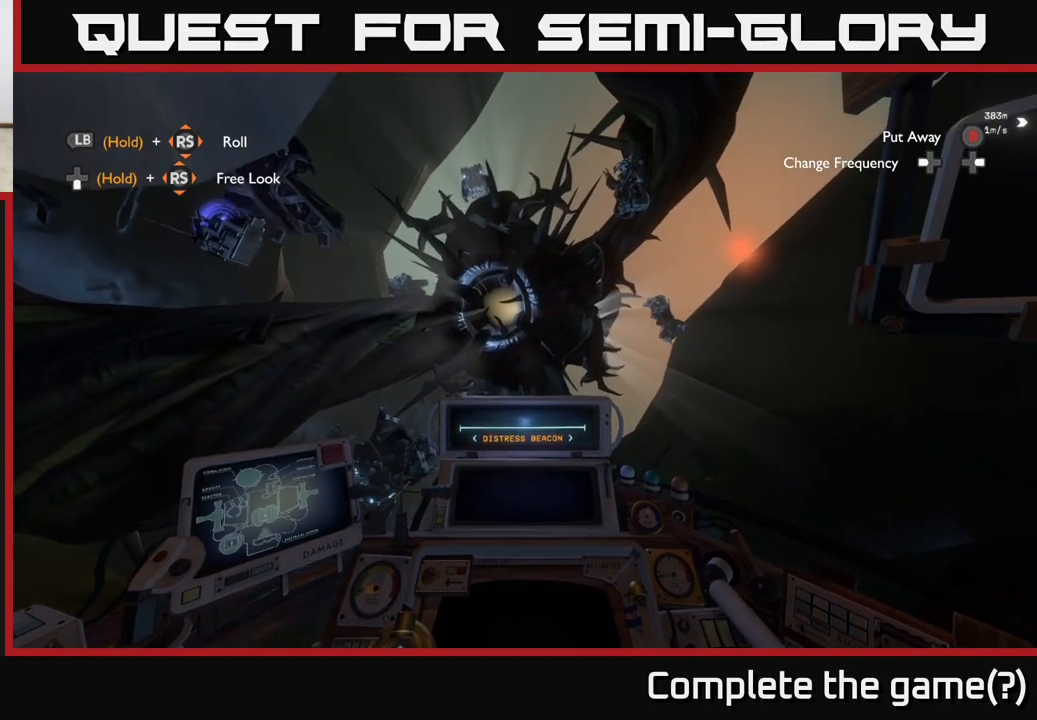
{"buttons": [], "left_stick": "center", "right_stick": "center", "events": [[17, "left_stick", "down"], [100, "left_stick", "center"], [383, "left_stick", "down"], [483, "left_stick", "center"]]}
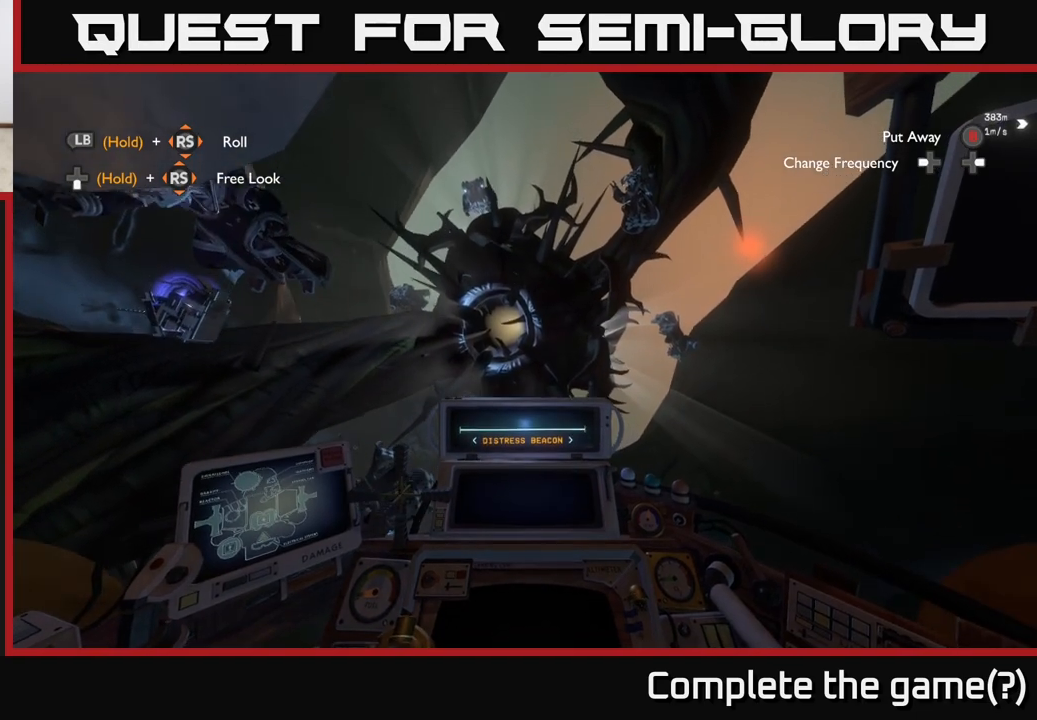
{"buttons": ["A"], "left_stick": "center", "right_stick": "center", "events": [[500, "A", "down"]]}
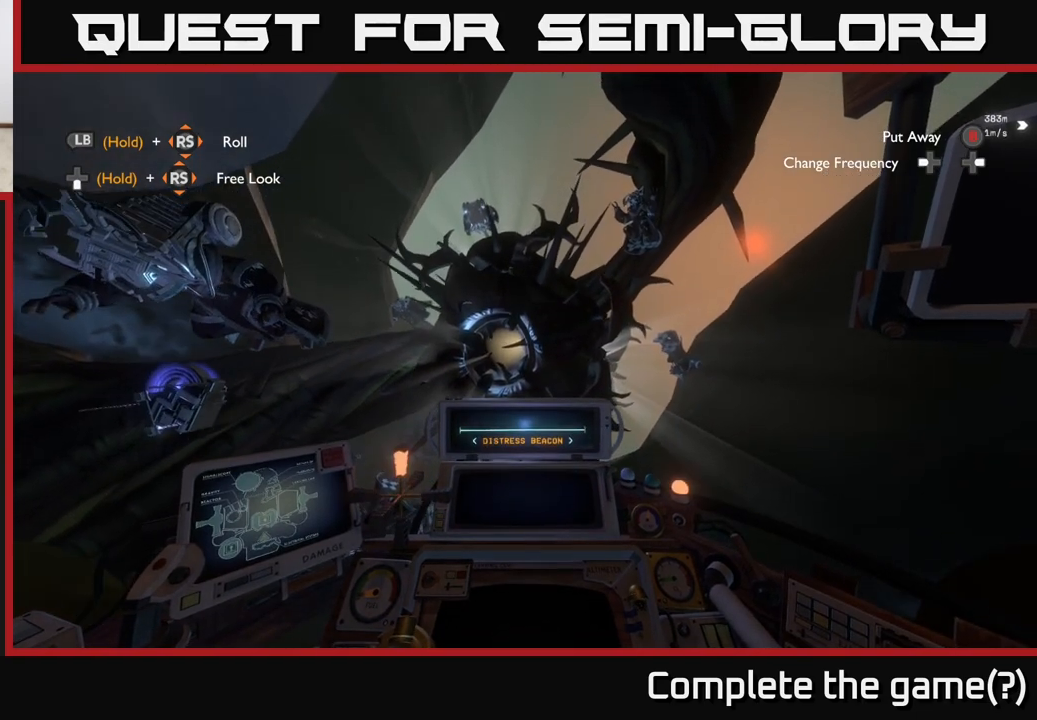
{"buttons": ["A"], "left_stick": "center", "right_stick": "center", "events": []}
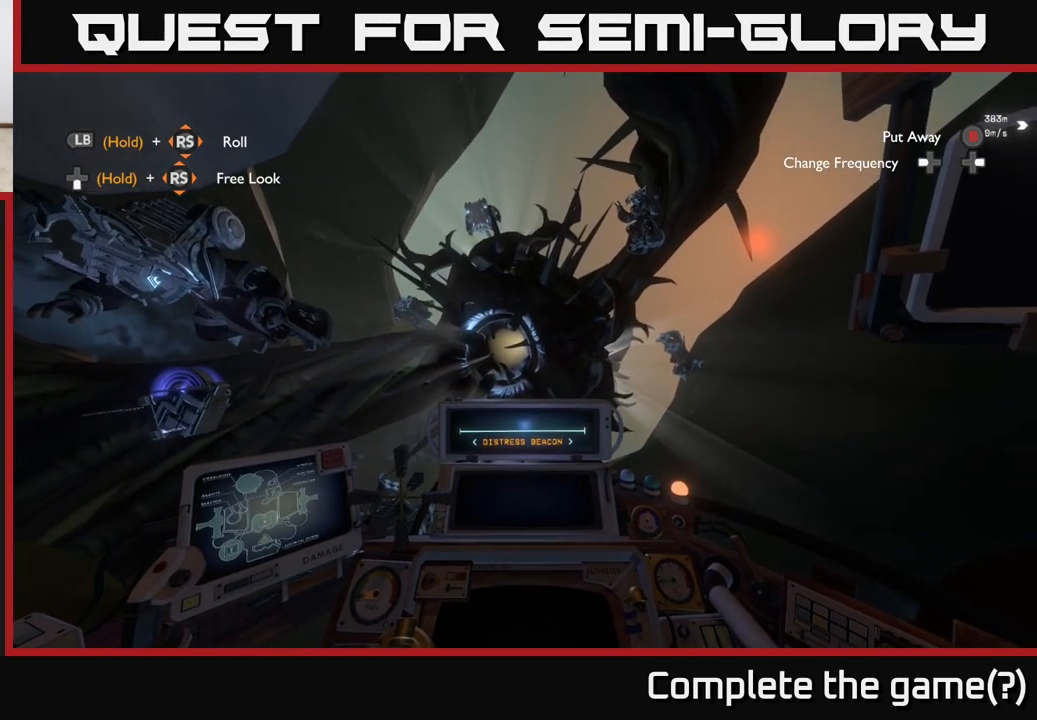
{"buttons": ["A"], "left_stick": "center", "right_stick": "center", "events": []}
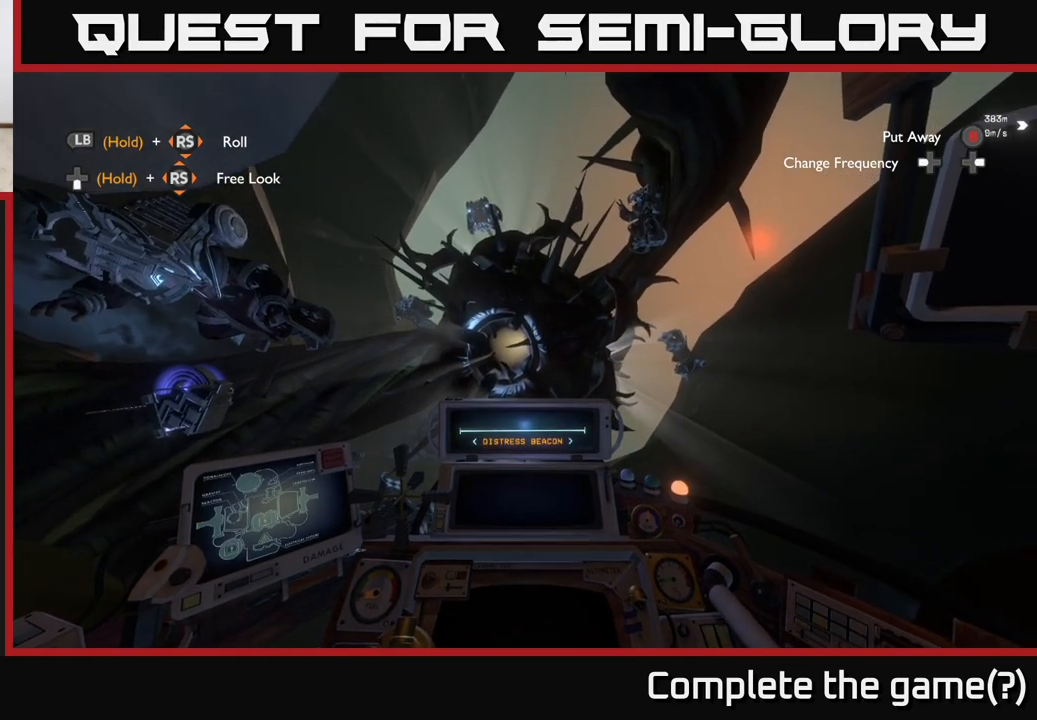
{"buttons": [], "left_stick": "center", "right_stick": "center", "events": [[283, "A", "up"]]}
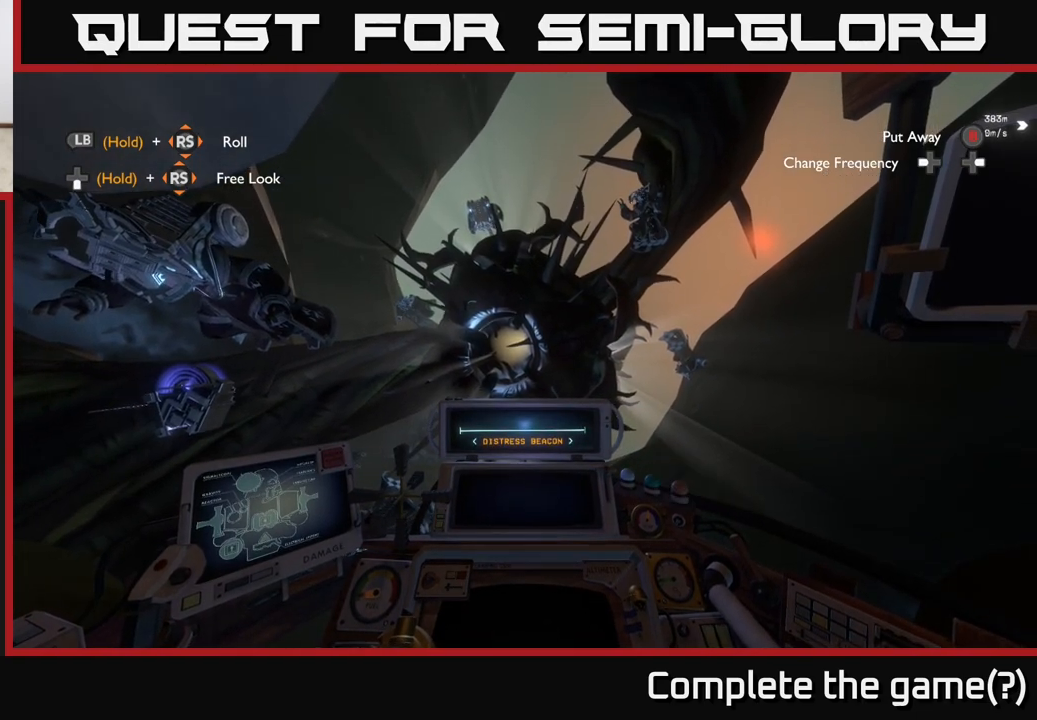
{"buttons": [], "left_stick": "center", "right_stick": "center", "events": [[167, "B", "down"], [233, "B", "up"]]}
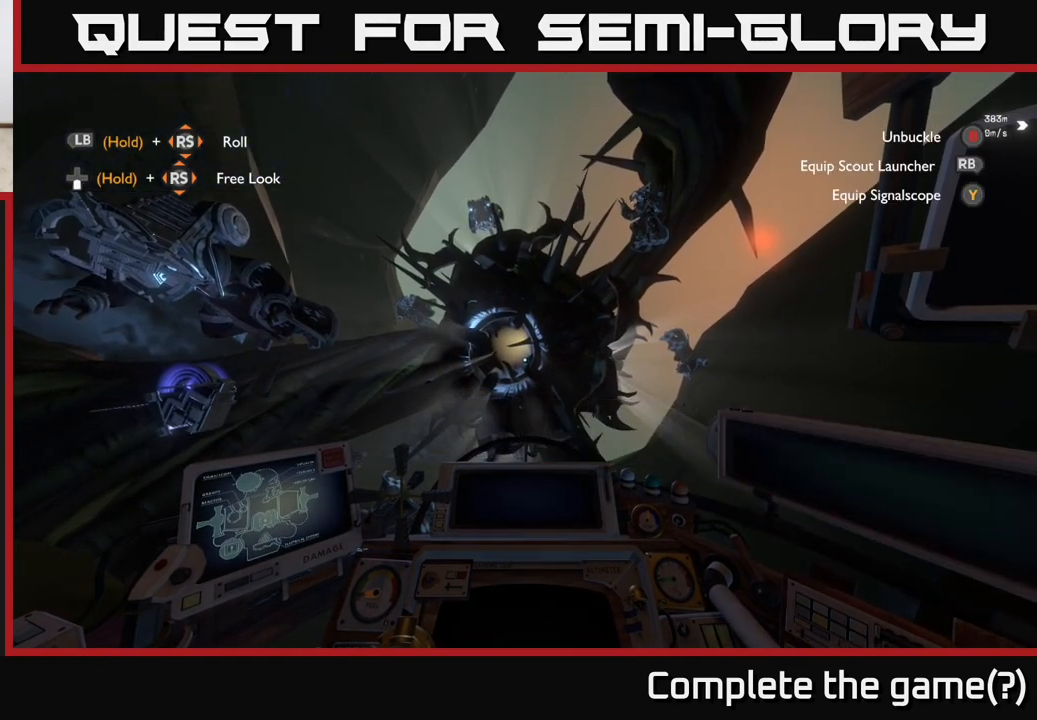
{"buttons": [], "left_stick": "center", "right_stick": "center", "events": []}
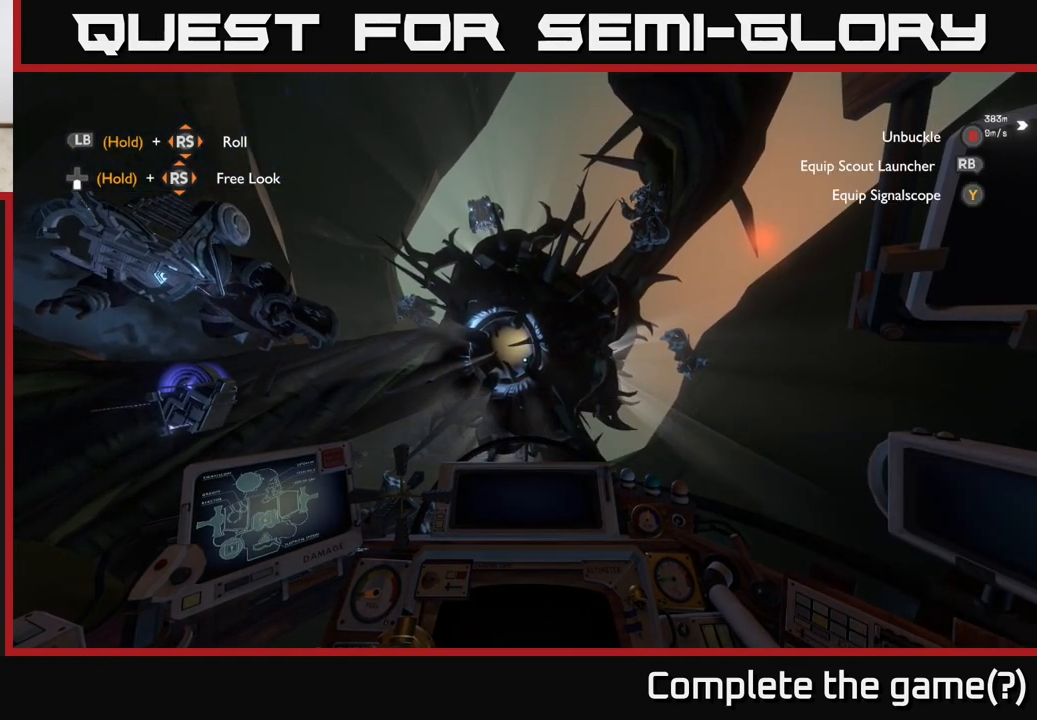
{"buttons": [], "left_stick": "center", "right_stick": "center", "events": [[17, "B", "down"], [50, "B", "up"]]}
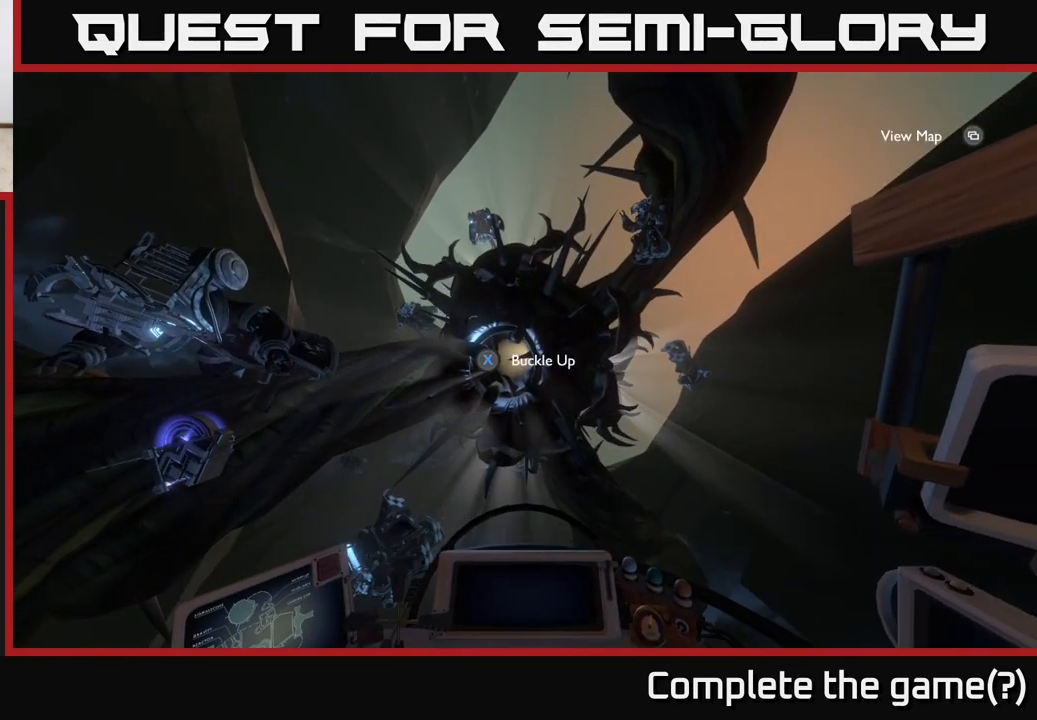
{"buttons": [], "left_stick": "center", "right_stick": "right", "events": [[317, "right_stick", "right"]]}
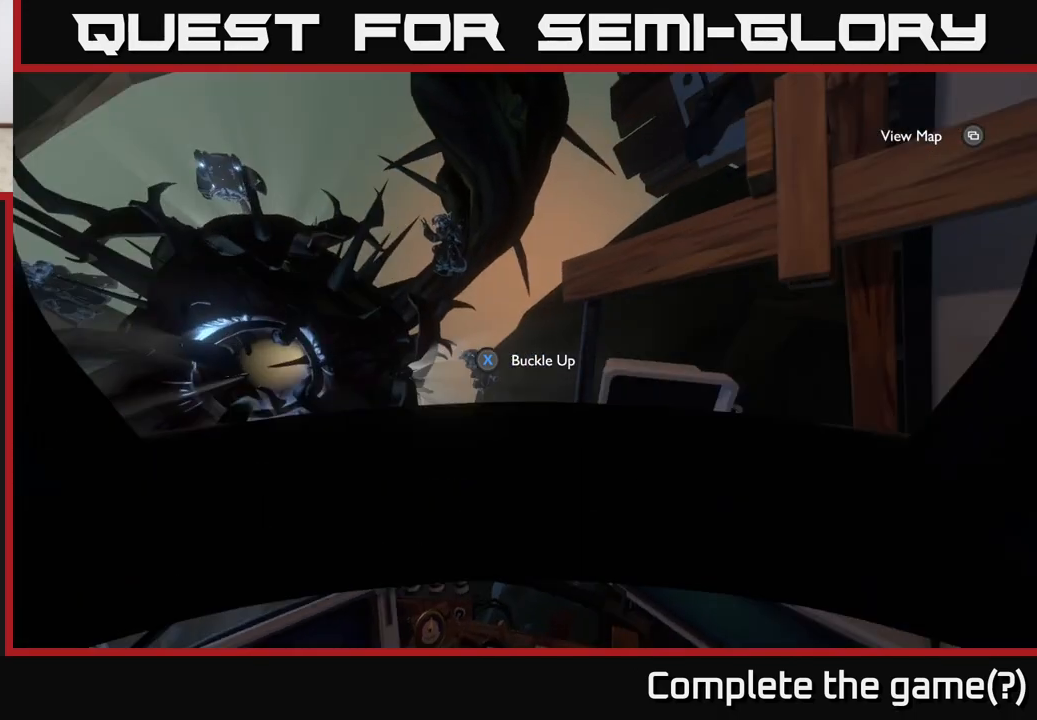
{"buttons": [], "left_stick": "center", "right_stick": "right", "events": []}
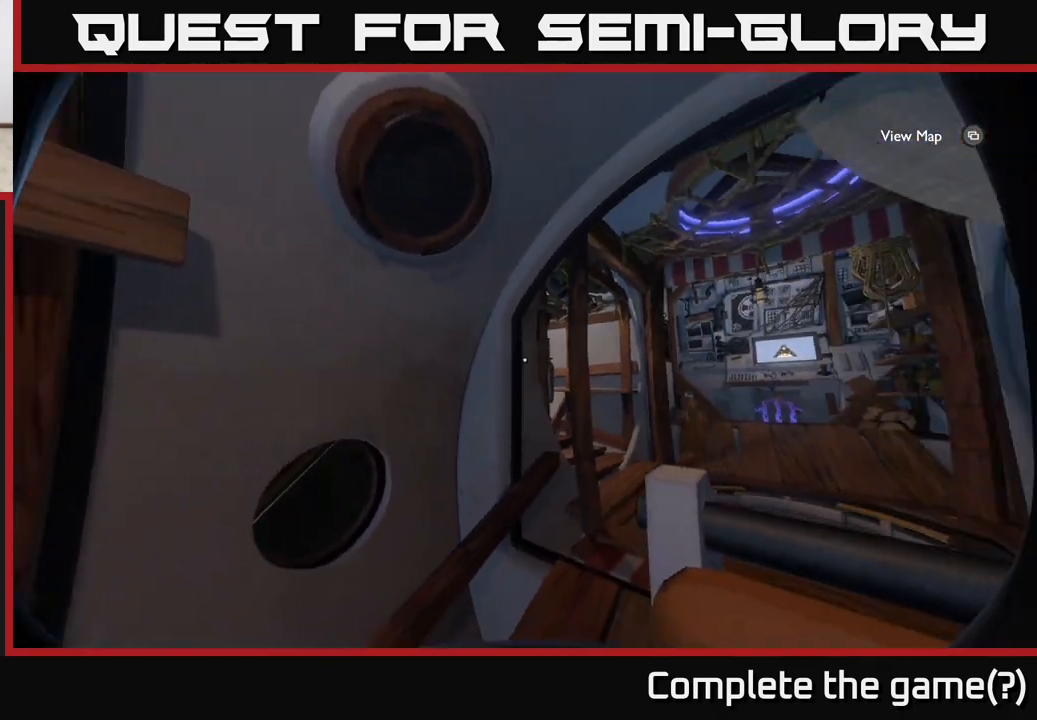
{"buttons": [], "left_stick": "up", "right_stick": "center", "events": [[233, "left_stick", "up"], [233, "right_stick", "down"], [283, "right_stick", "center"]]}
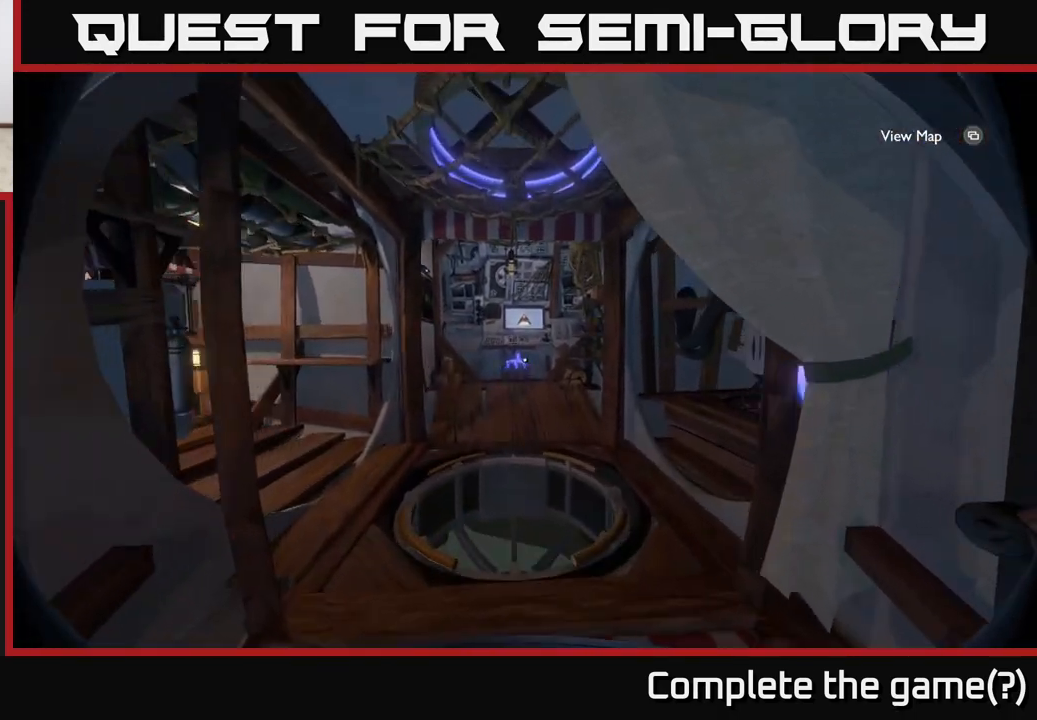
{"buttons": [], "left_stick": "up-left", "right_stick": "down", "events": [[33, "left_stick", "up-left"], [117, "right_stick", "down-right"], [217, "left_stick", "center"], [300, "right_stick", "down"], [467, "left_stick", "up-left"]]}
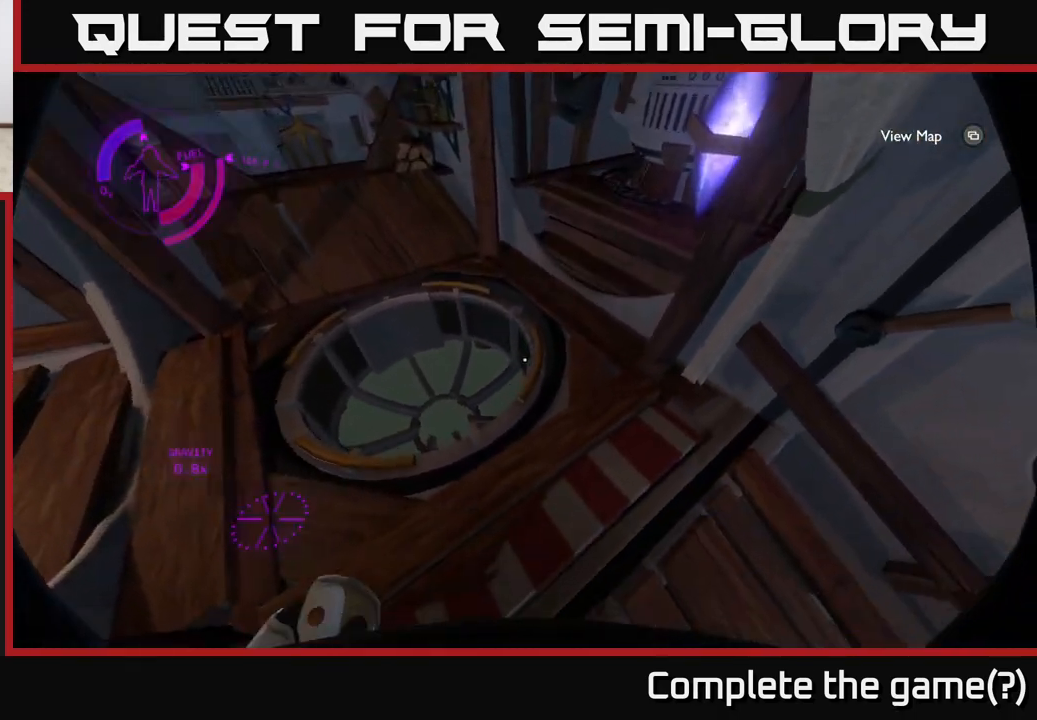
{"buttons": ["X"], "left_stick": "center", "right_stick": "center", "events": [[300, "left_stick", "center"], [300, "right_stick", "down-right"], [400, "right_stick", "center"], [483, "X", "down"]]}
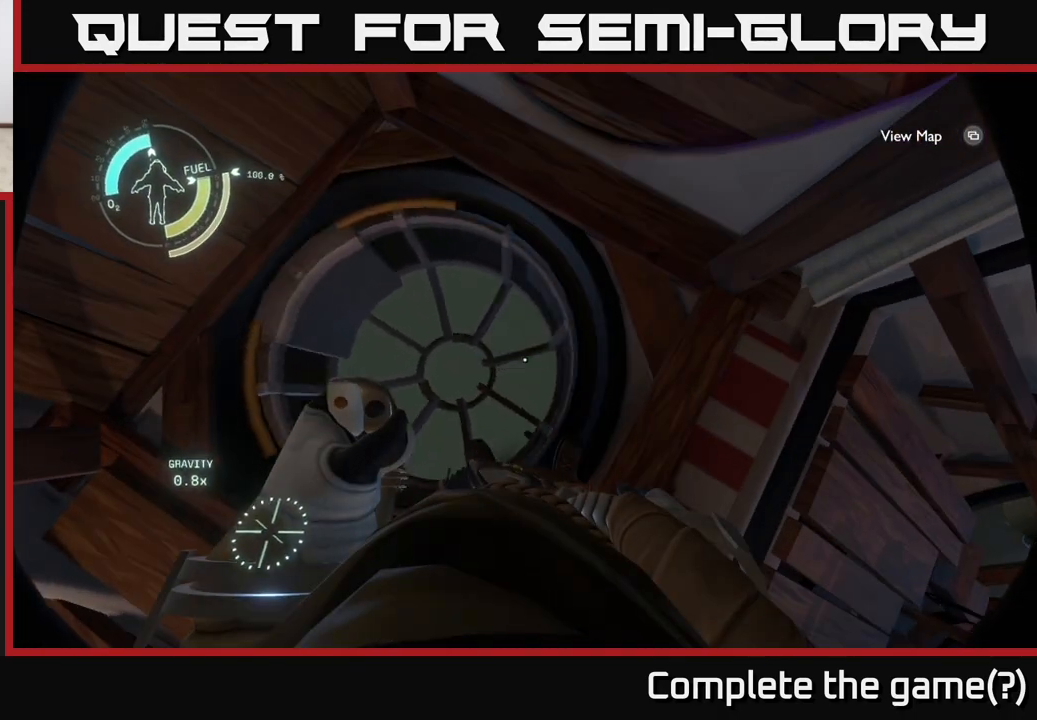
{"buttons": [], "left_stick": "center", "right_stick": "right", "events": [[50, "X", "up"], [283, "right_stick", "right"]]}
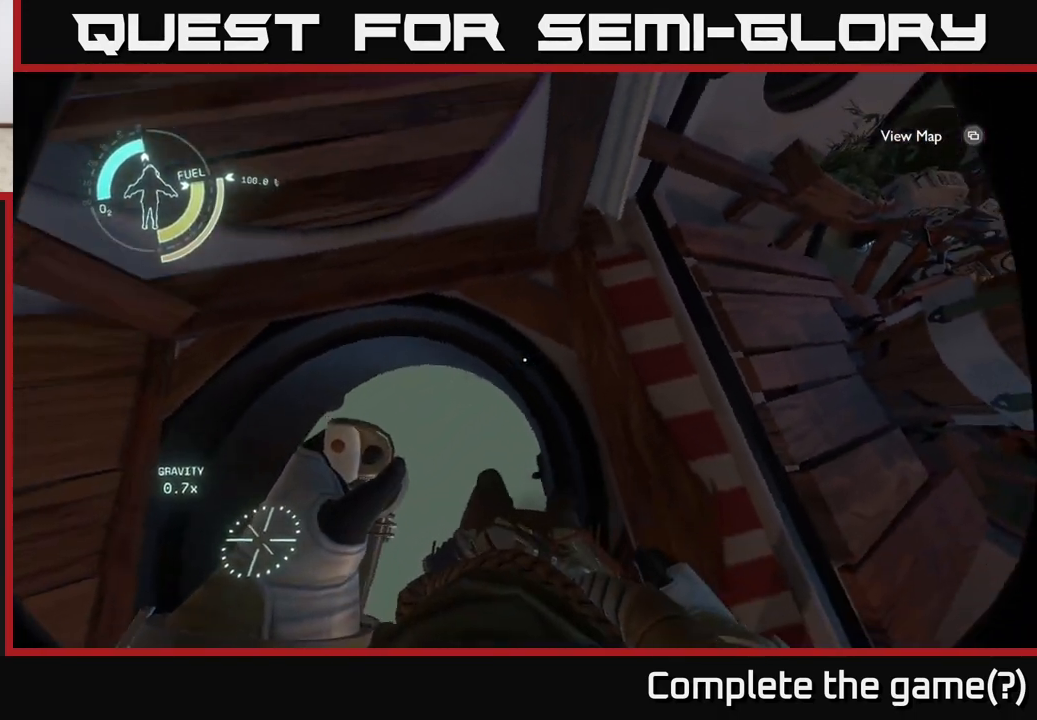
{"buttons": [], "left_stick": "left", "right_stick": "right", "events": [[83, "left_stick", "left"], [217, "left_stick", "center"], [383, "left_stick", "left"]]}